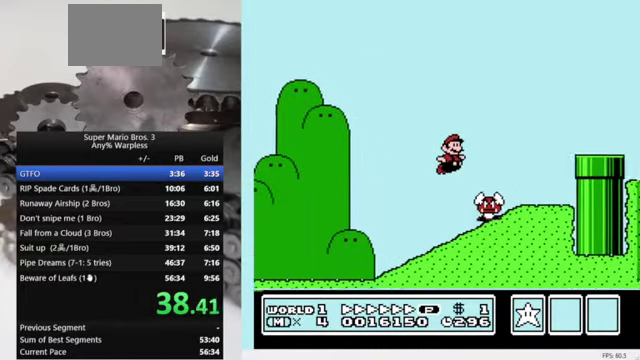
Gameplay with a controller (Nintendo layout); each line is a JSON object with the inputs held at the frame after it. "events" lists button and stick changes between this image and that frame as [ms after this image, input, new state], when the widget could be followed in between. Not read: L3 R3.
{"buttons": ["B", "DPAD_RIGHT"], "events": [[233, "A", "up"]]}
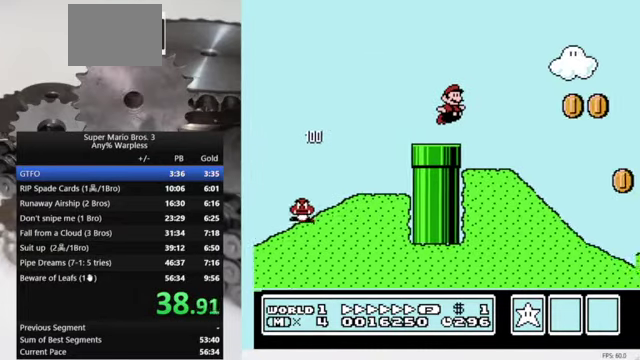
{"buttons": ["A", "B", "DPAD_RIGHT"], "events": [[500, "A", "down"]]}
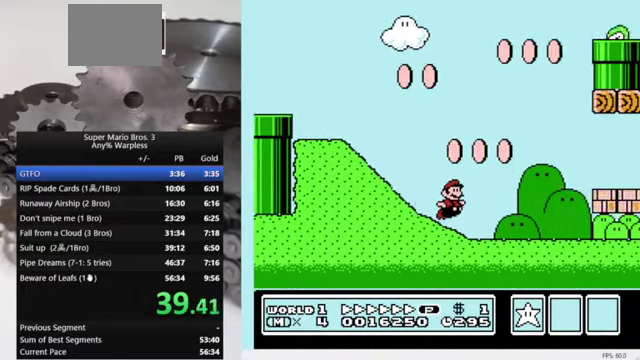
{"buttons": ["B", "DPAD_RIGHT"], "events": [[66, "A", "up"]]}
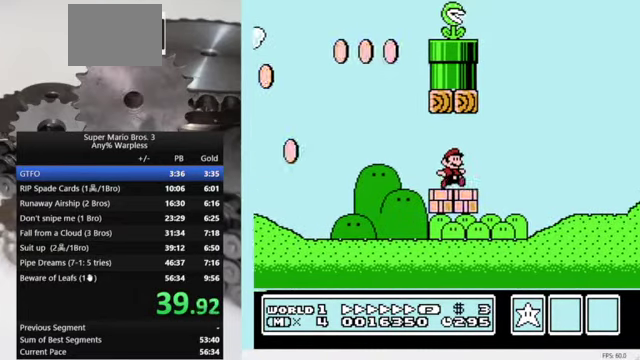
{"buttons": ["A", "B", "DPAD_RIGHT"], "events": [[66, "A", "down"]]}
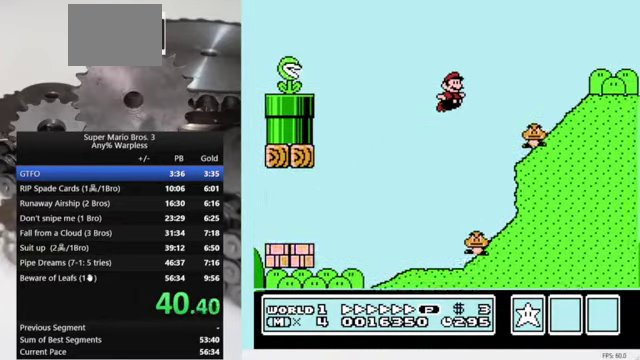
{"buttons": ["B", "DPAD_RIGHT"], "events": [[233, "A", "up"]]}
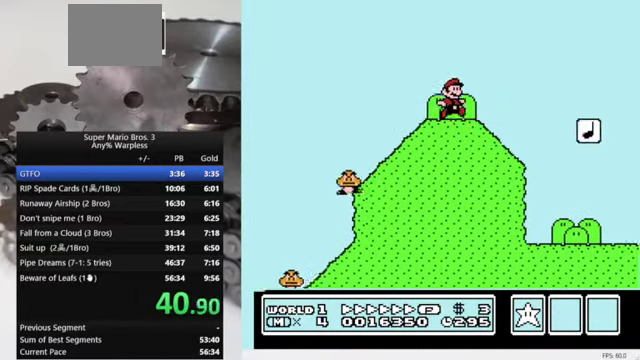
{"buttons": ["B", "DPAD_RIGHT"], "events": [[166, "A", "down"], [366, "A", "up"]]}
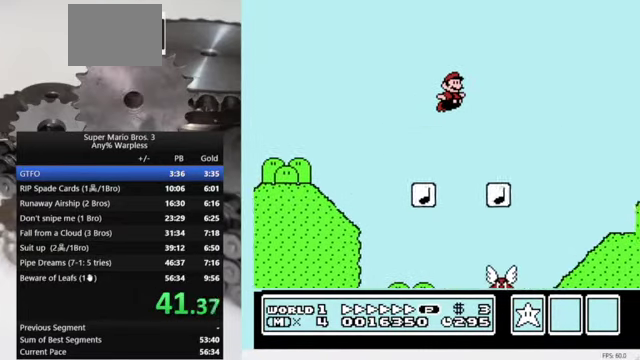
{"buttons": ["B", "DPAD_RIGHT"], "events": []}
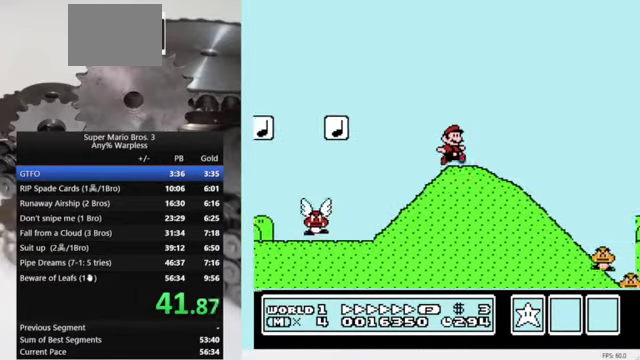
{"buttons": ["A", "B", "DPAD_RIGHT"], "events": [[66, "A", "down"]]}
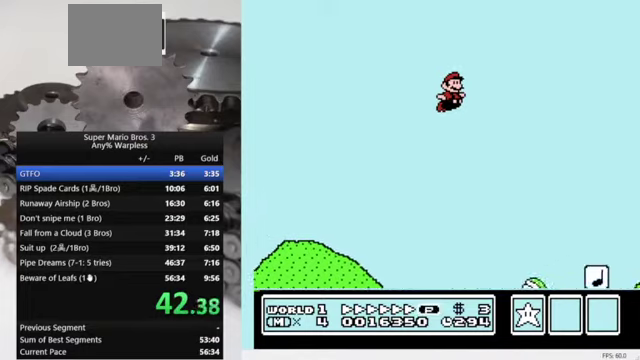
{"buttons": ["B", "DPAD_RIGHT"], "events": [[167, "A", "up"]]}
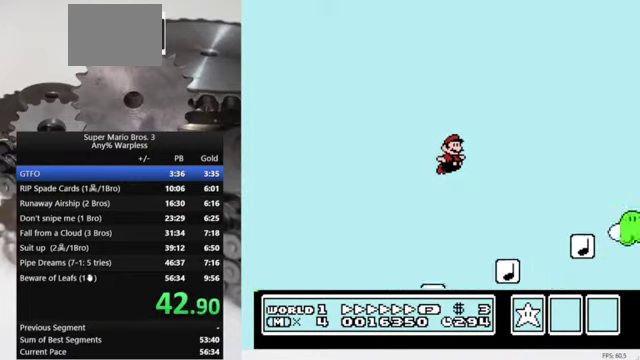
{"buttons": ["A", "B", "DPAD_RIGHT"], "events": [[500, "A", "down"]]}
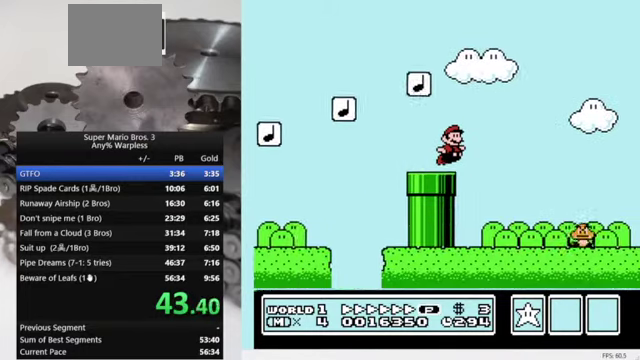
{"buttons": ["B", "DPAD_RIGHT"], "events": [[434, "A", "up"]]}
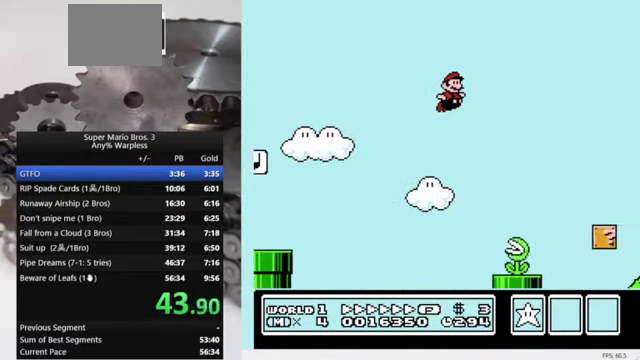
{"buttons": ["A", "B", "DPAD_RIGHT"], "events": [[467, "A", "down"]]}
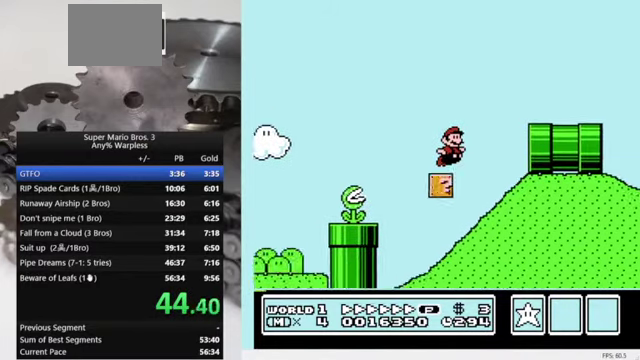
{"buttons": ["B", "DPAD_RIGHT"], "events": [[167, "A", "up"]]}
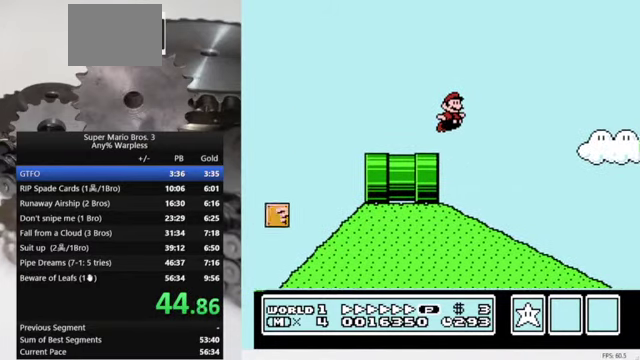
{"buttons": ["B", "DPAD_RIGHT"], "events": []}
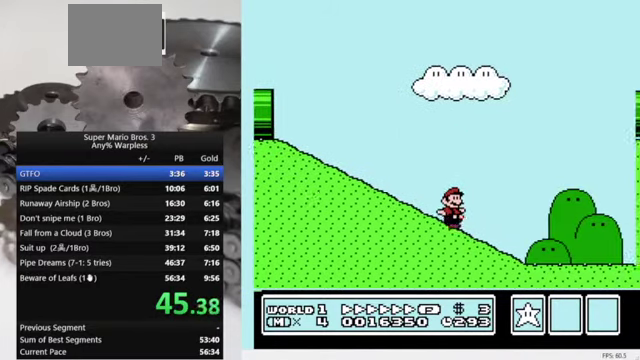
{"buttons": ["B", "DPAD_RIGHT"], "events": []}
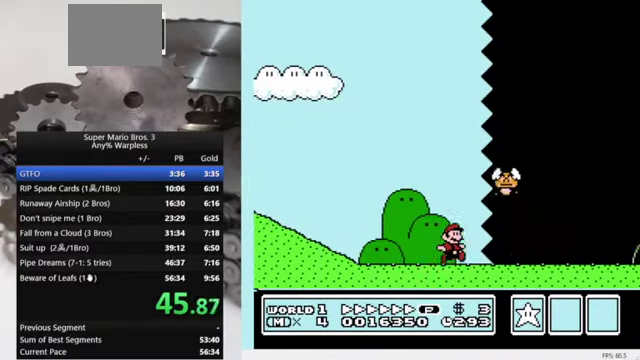
{"buttons": ["B", "DPAD_RIGHT"], "events": []}
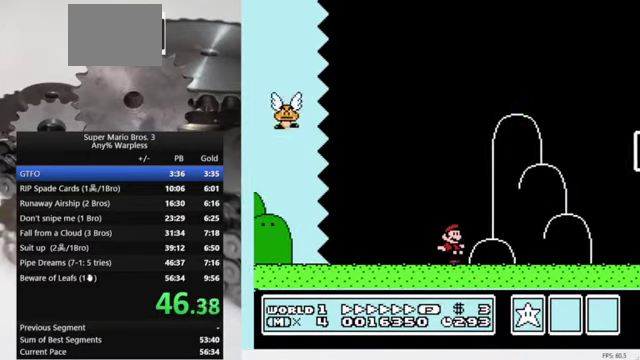
{"buttons": ["A", "B", "DPAD_RIGHT"], "events": [[134, "DPAD_LEFT", "down"], [134, "DPAD_RIGHT", "up"], [334, "DPAD_LEFT", "up"], [334, "DPAD_RIGHT", "down"], [367, "A", "down"]]}
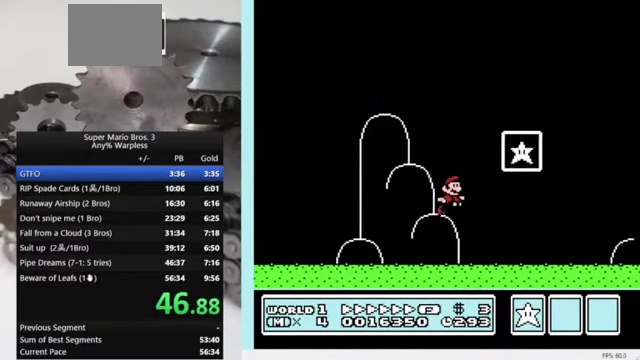
{"buttons": [], "events": [[234, "A", "up"], [334, "B", "up"], [334, "DPAD_RIGHT", "up"]]}